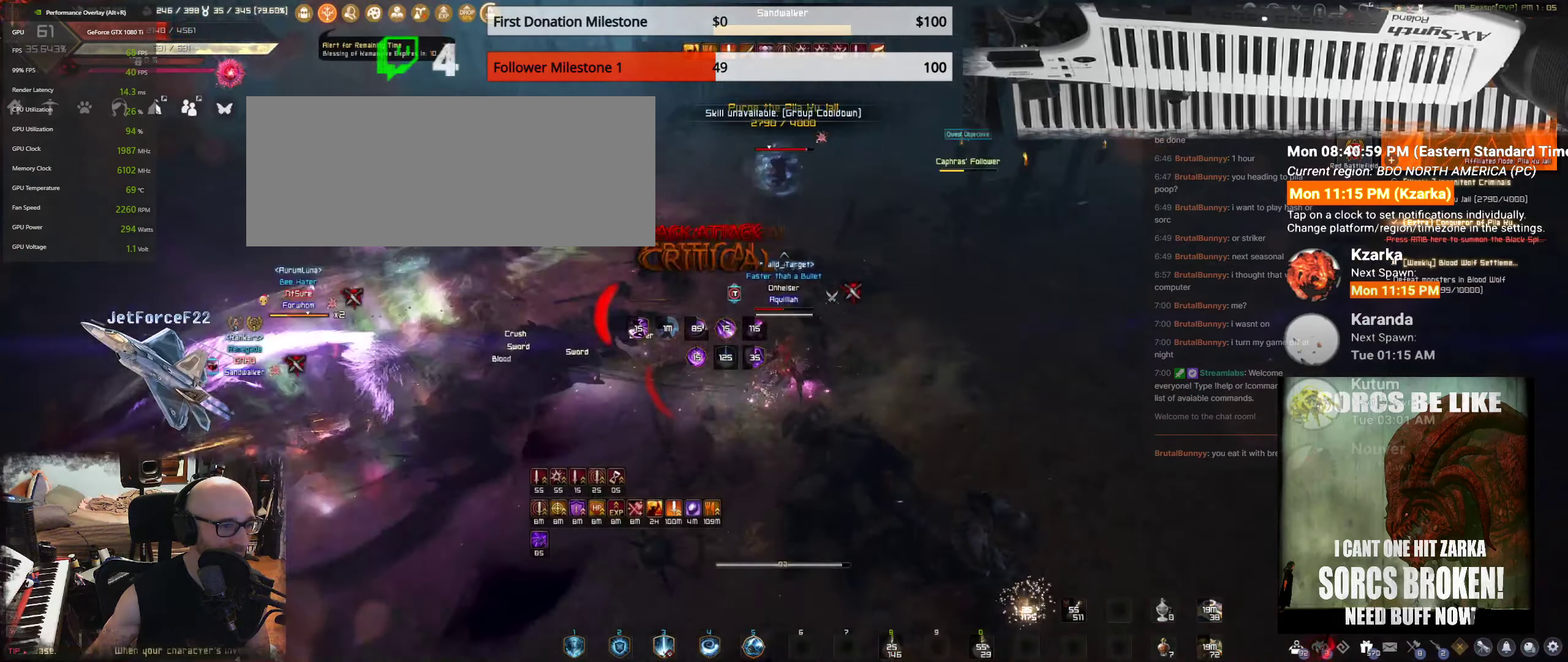
Gameplay with keyboard and mouse; each line is a JSON object with the keys and mouse buttons held at the frame after it. "events" lists presses ("down") and releases ("up") of "a", "c", "d", "e", "f", "q", "s", "shift", "space", "tab", "w", "mouse_left" and "mouse_right" between this image and that frame as [ms after this image, input, new state], when the widget could be followed in between. "mouse_left", "mouse_right" = the "left", "right" buttons of the "mouse" list. No other keys are recorded. Mouse movement is not recorded.
{"keys": ["f", "shift"], "mouse": [], "events": []}
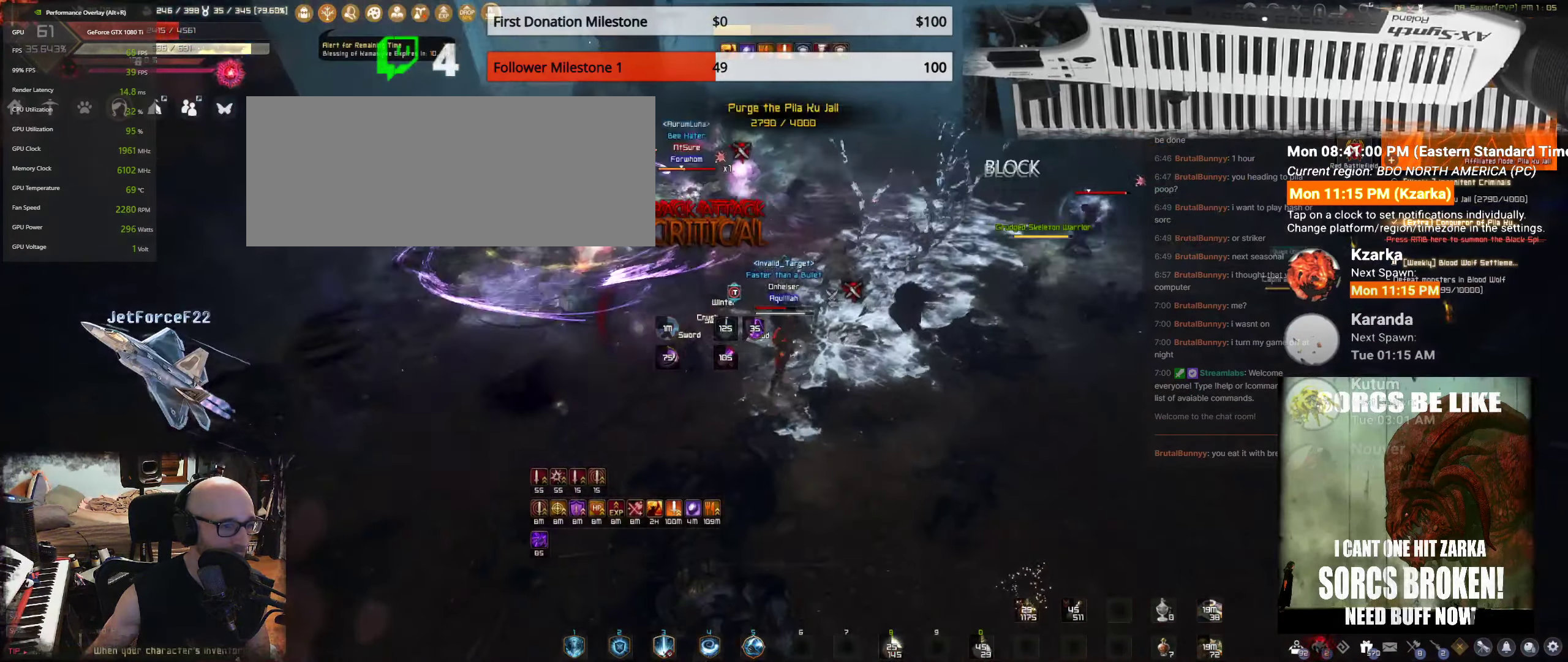
{"keys": ["f", "shift"], "mouse": [], "events": []}
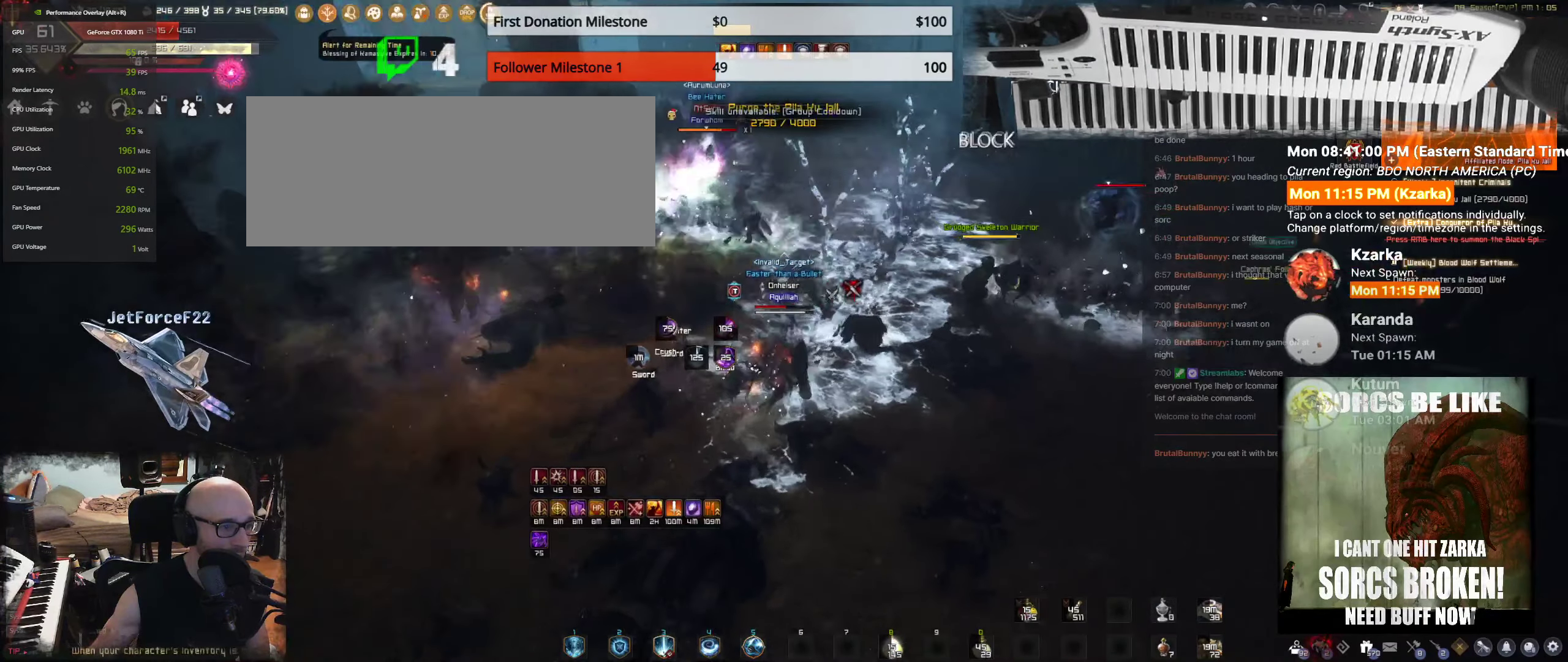
{"keys": ["f", "shift"], "mouse": [], "events": []}
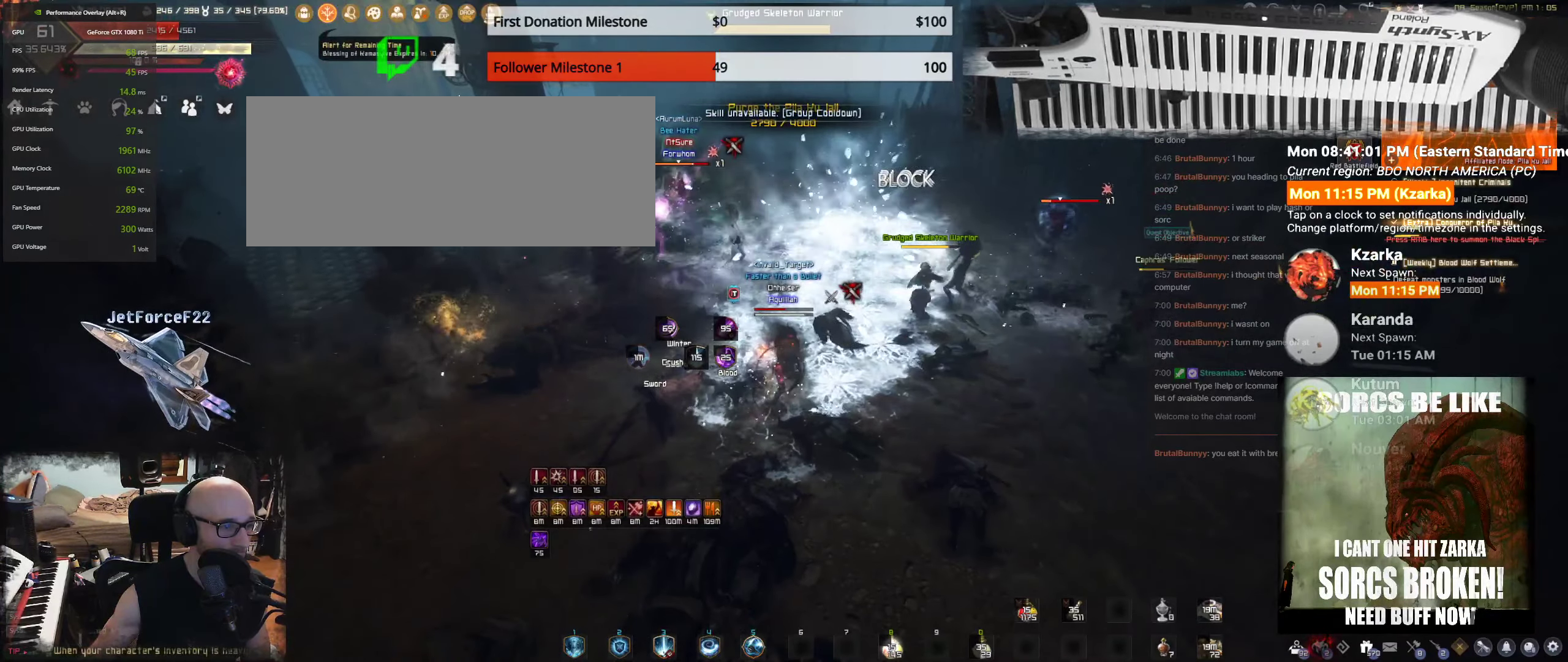
{"keys": [], "mouse": [], "events": [[67, "f", "up"], [483, "shift", "up"]]}
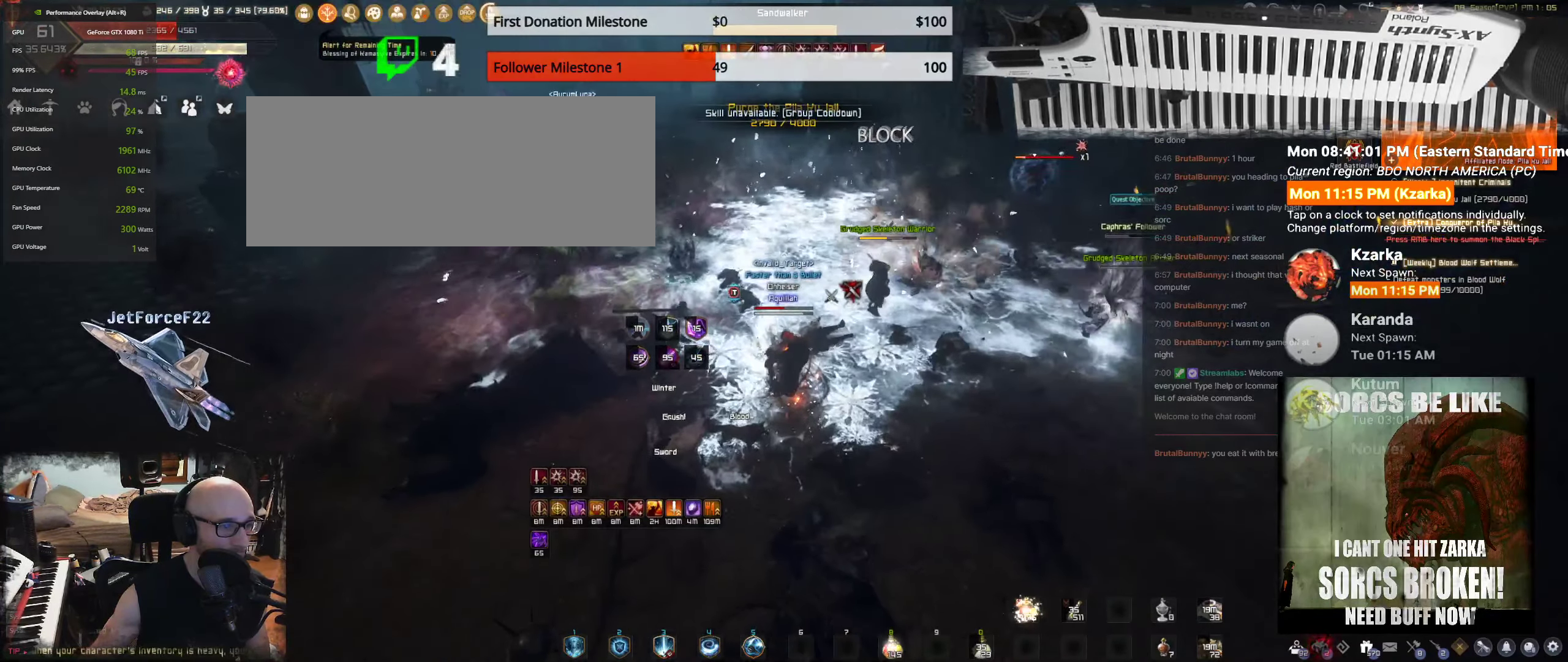
{"keys": [], "mouse": [], "events": []}
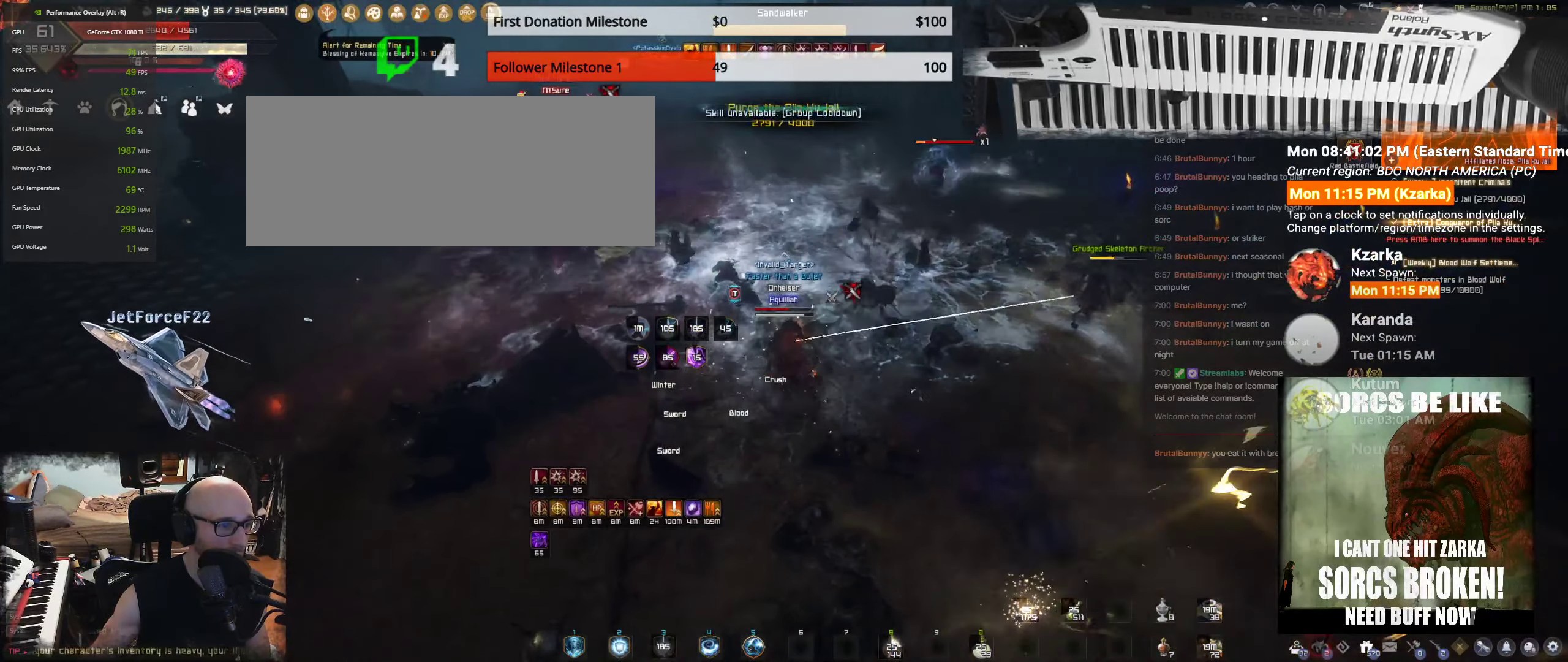
{"keys": [], "mouse": [], "events": []}
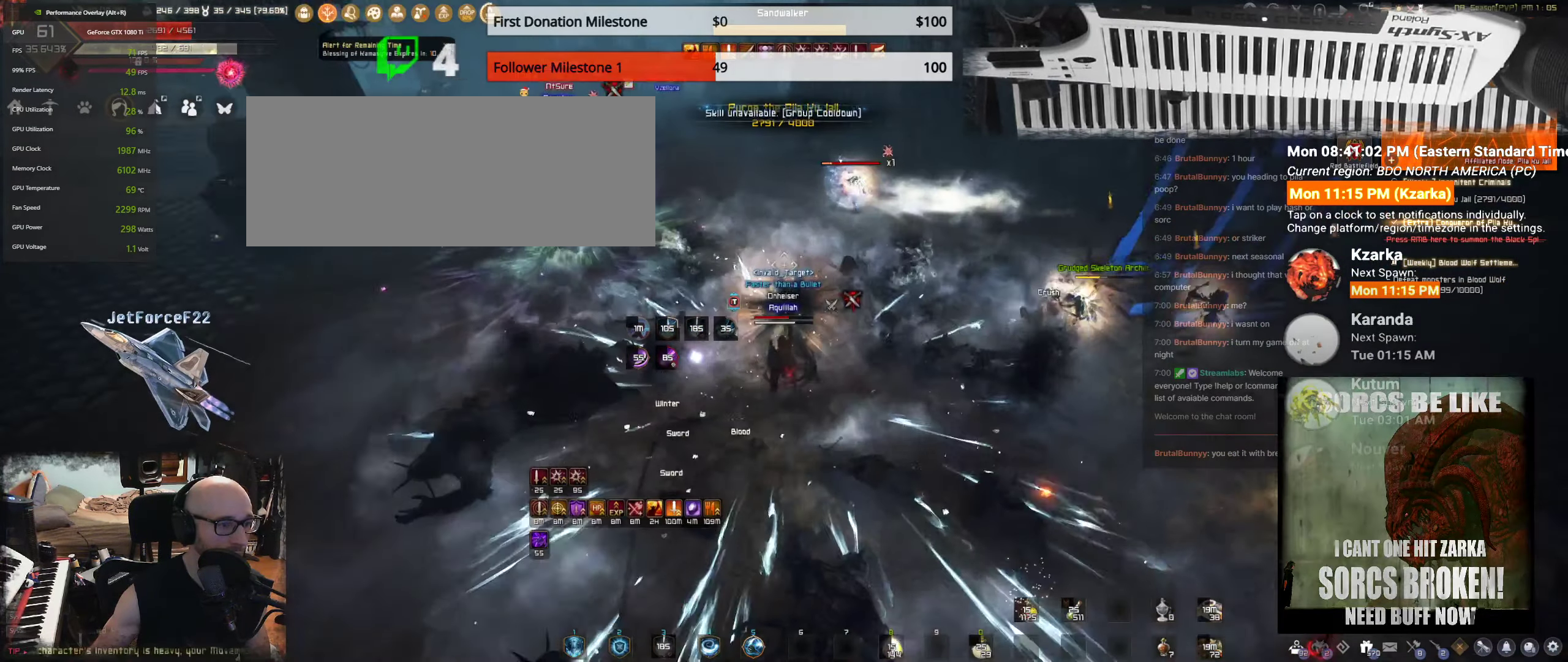
{"keys": [], "mouse": [], "events": []}
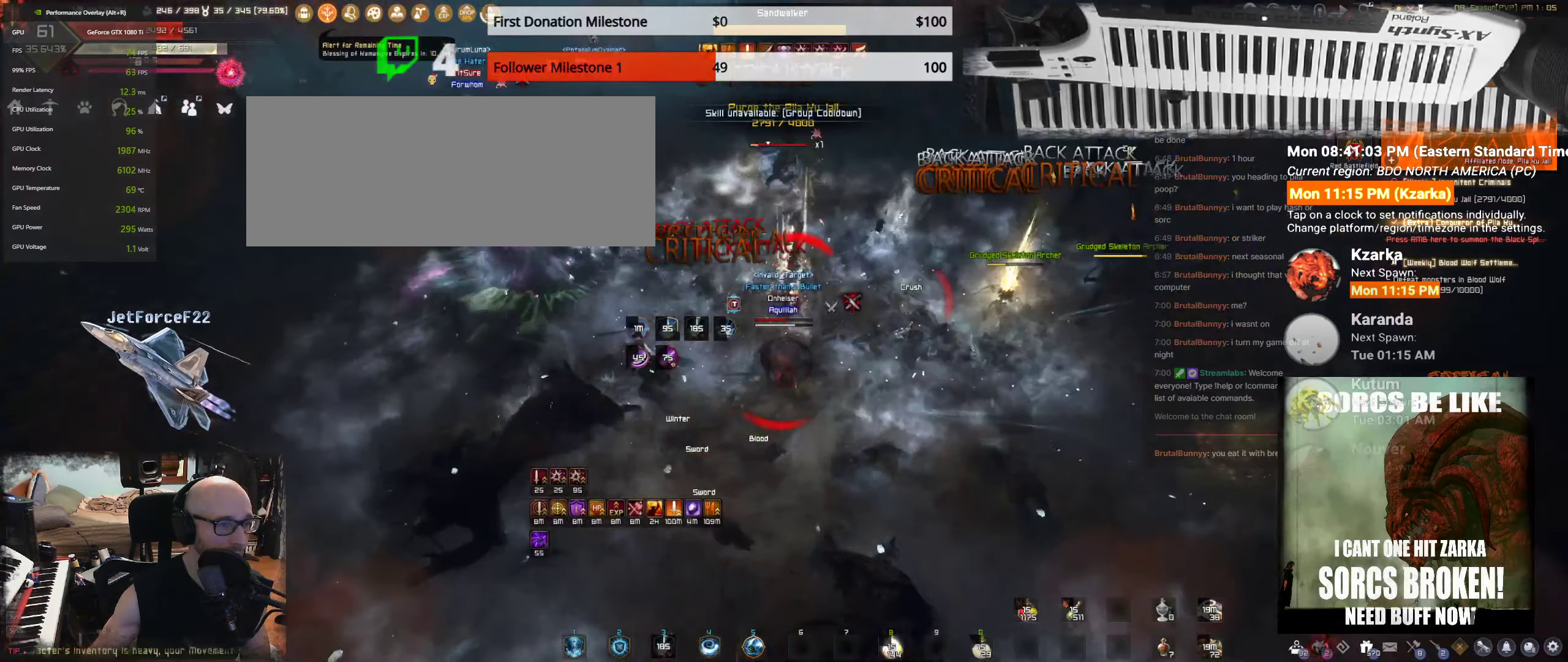
{"keys": [], "mouse": [], "events": []}
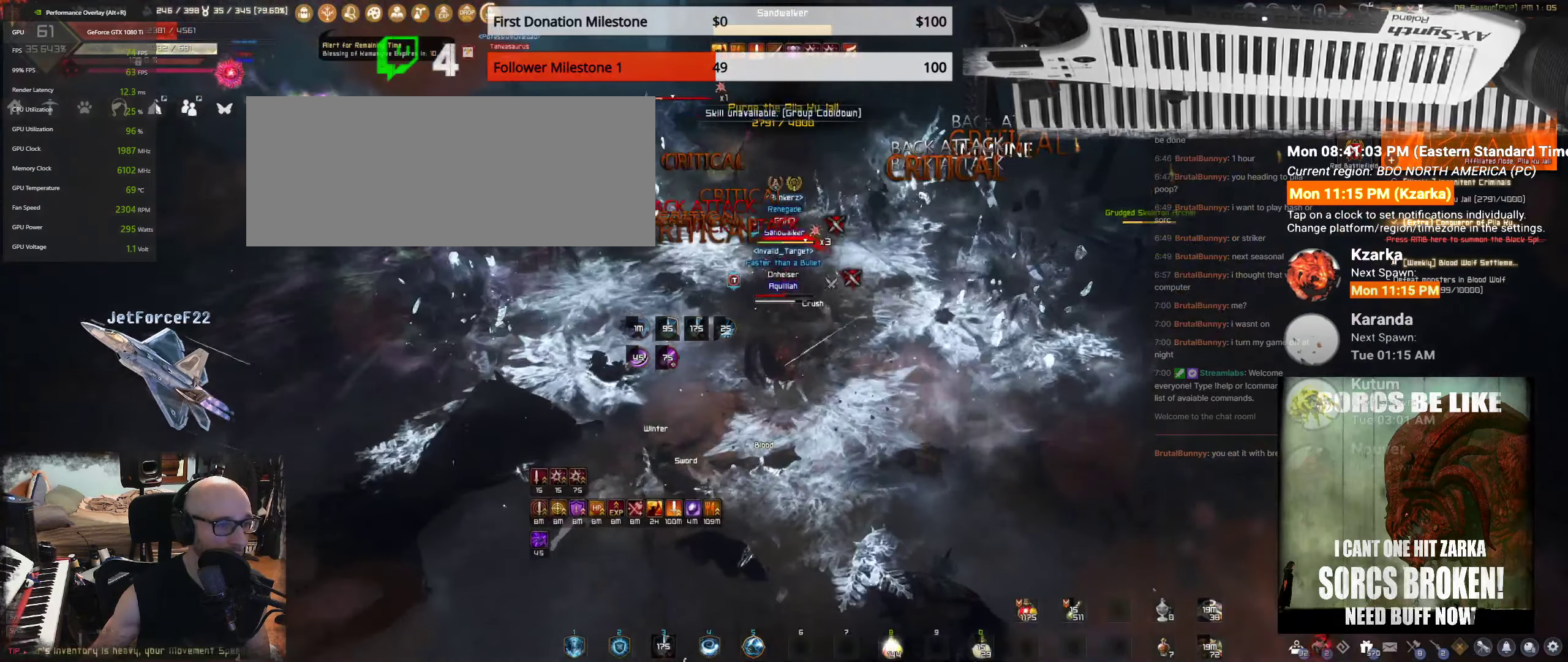
{"keys": [], "mouse": [], "events": []}
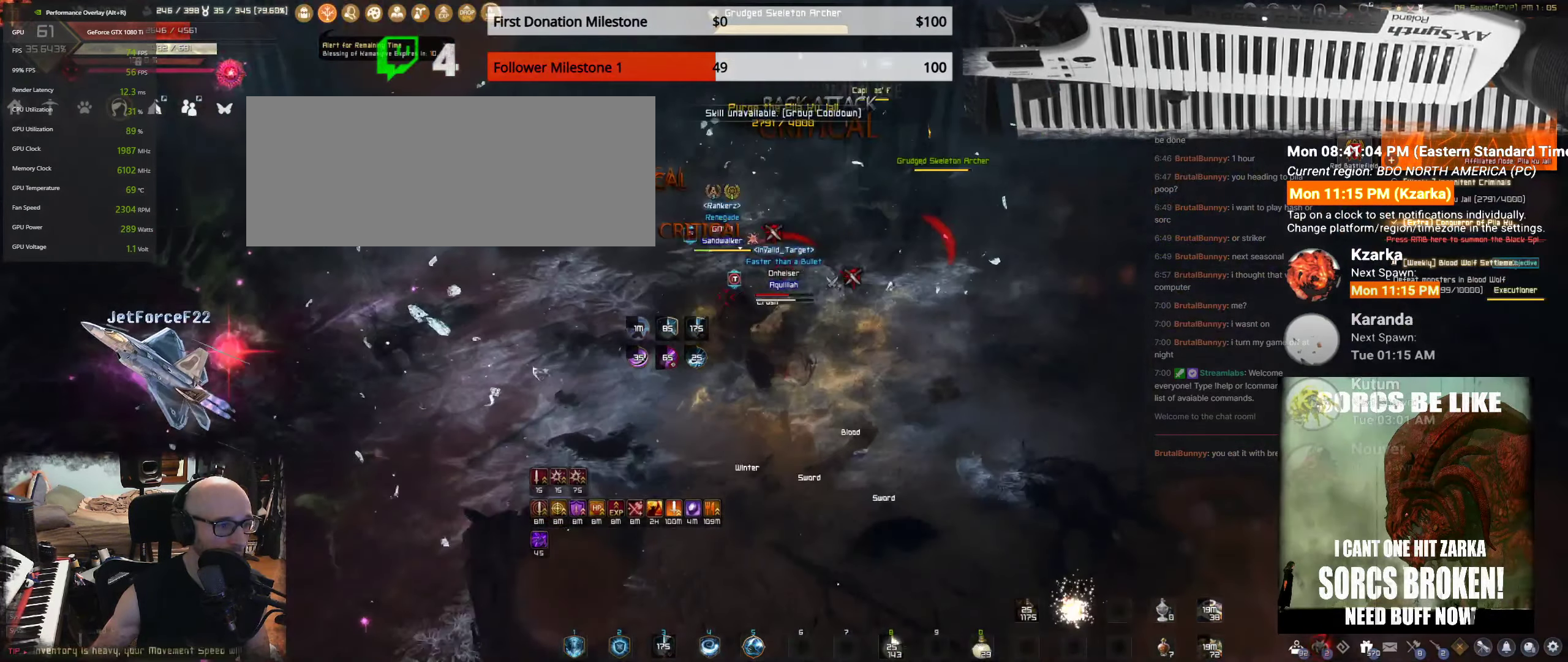
{"keys": ["f", "s"], "mouse": [], "events": [[117, "s", "down"], [200, "f", "down"]]}
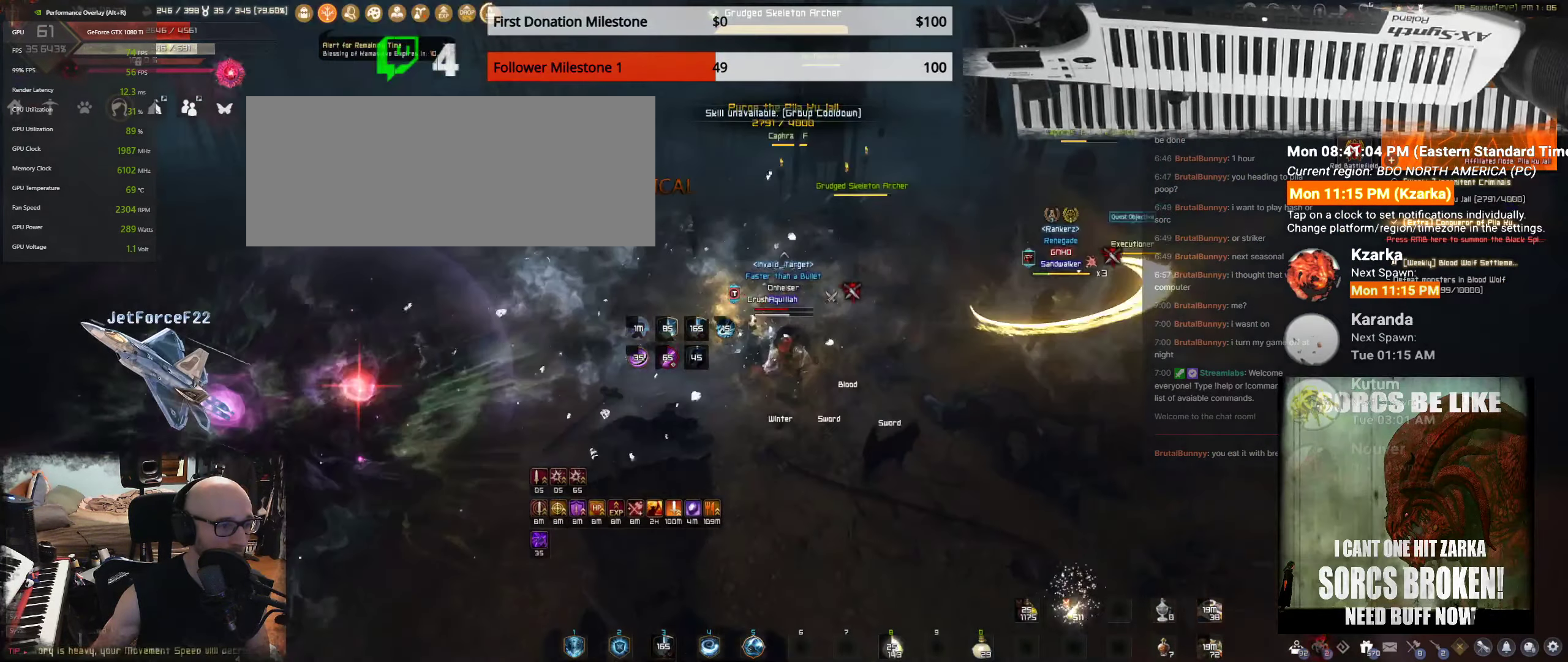
{"keys": ["f", "s"], "mouse": [], "events": []}
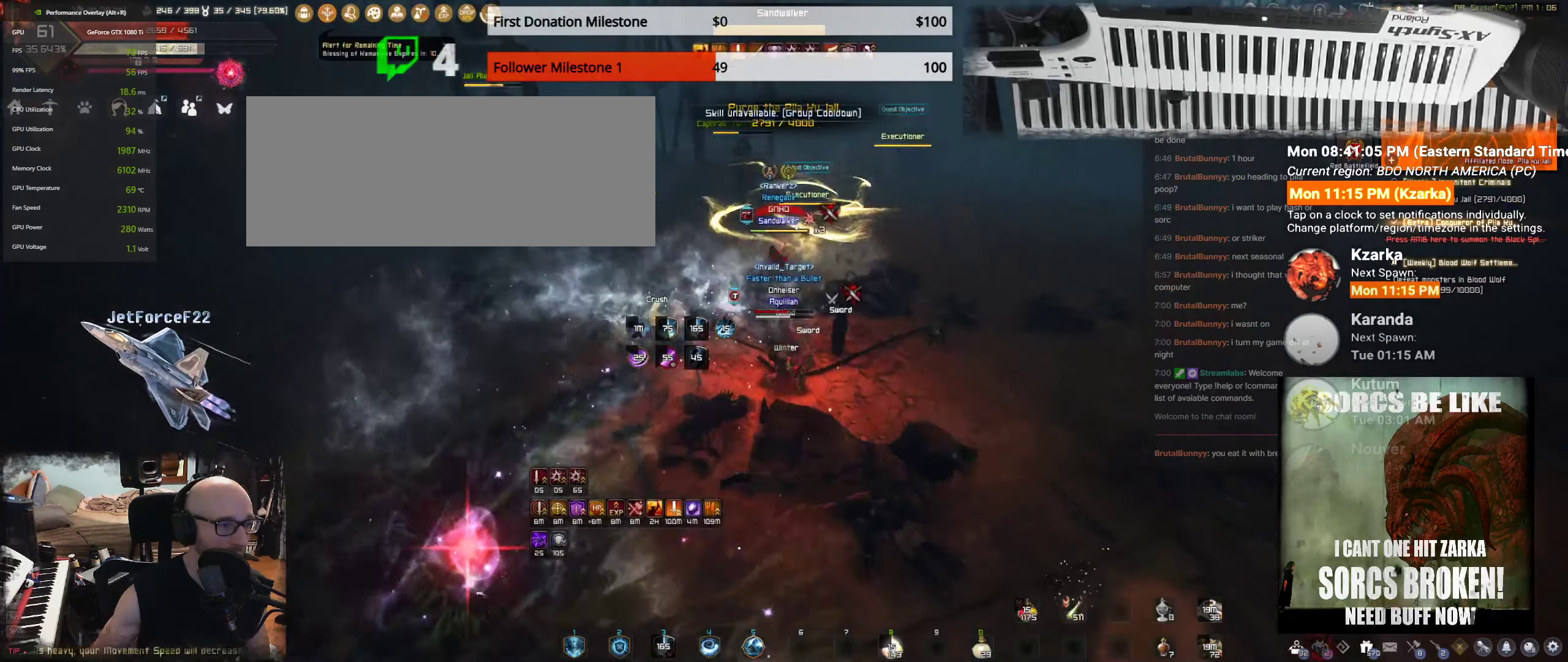
{"keys": [], "mouse": [], "events": [[234, "f", "up"], [234, "s", "up"], [367, "w", "down"], [434, "w", "up"]]}
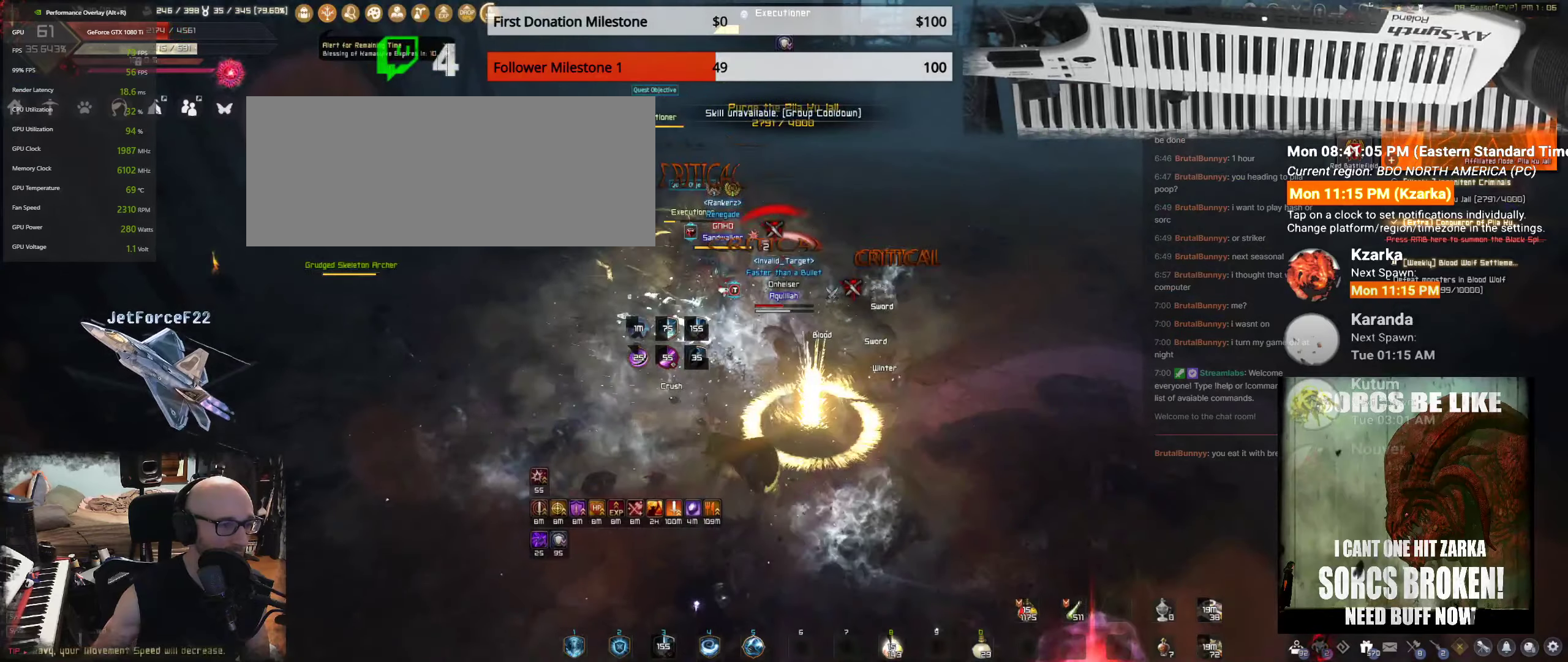
{"keys": ["e", "w"], "mouse": [], "events": [[150, "w", "down"], [217, "e", "down"]]}
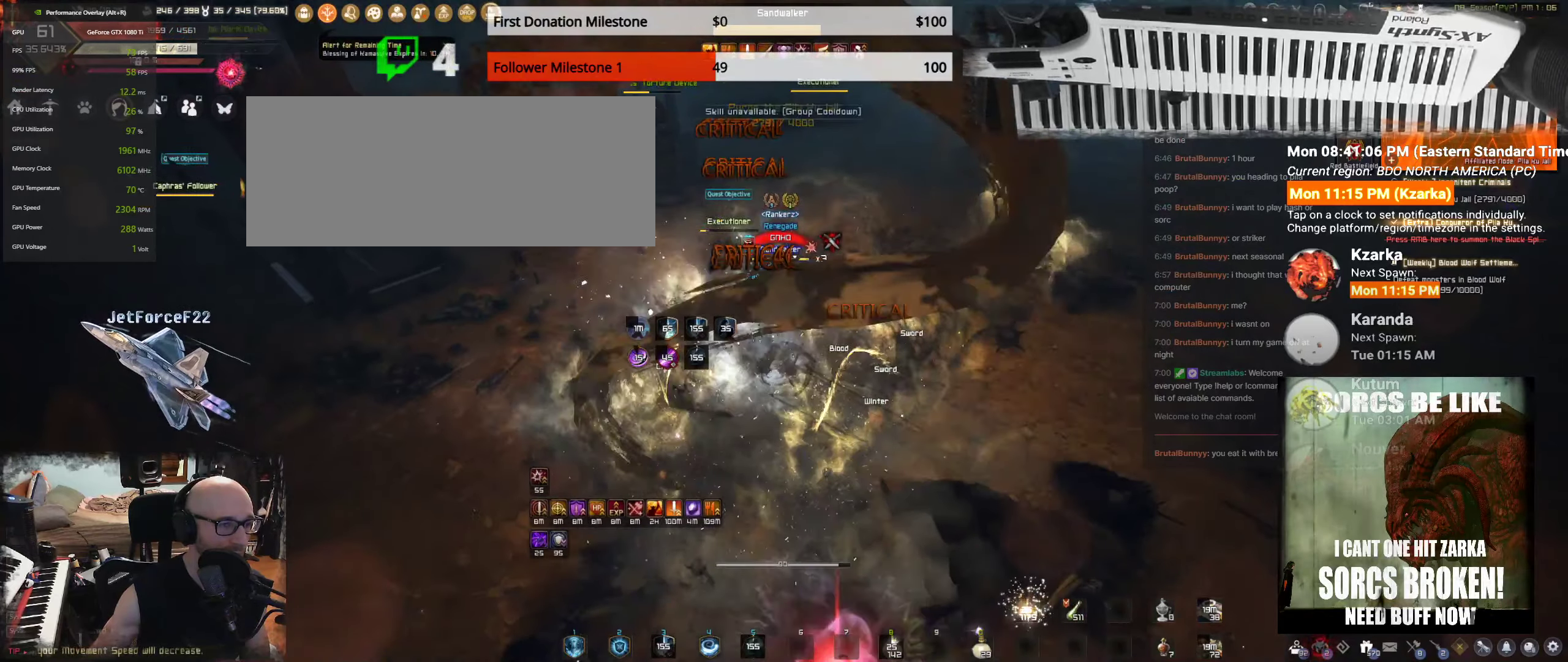
{"keys": ["e", "w"], "mouse": [], "events": []}
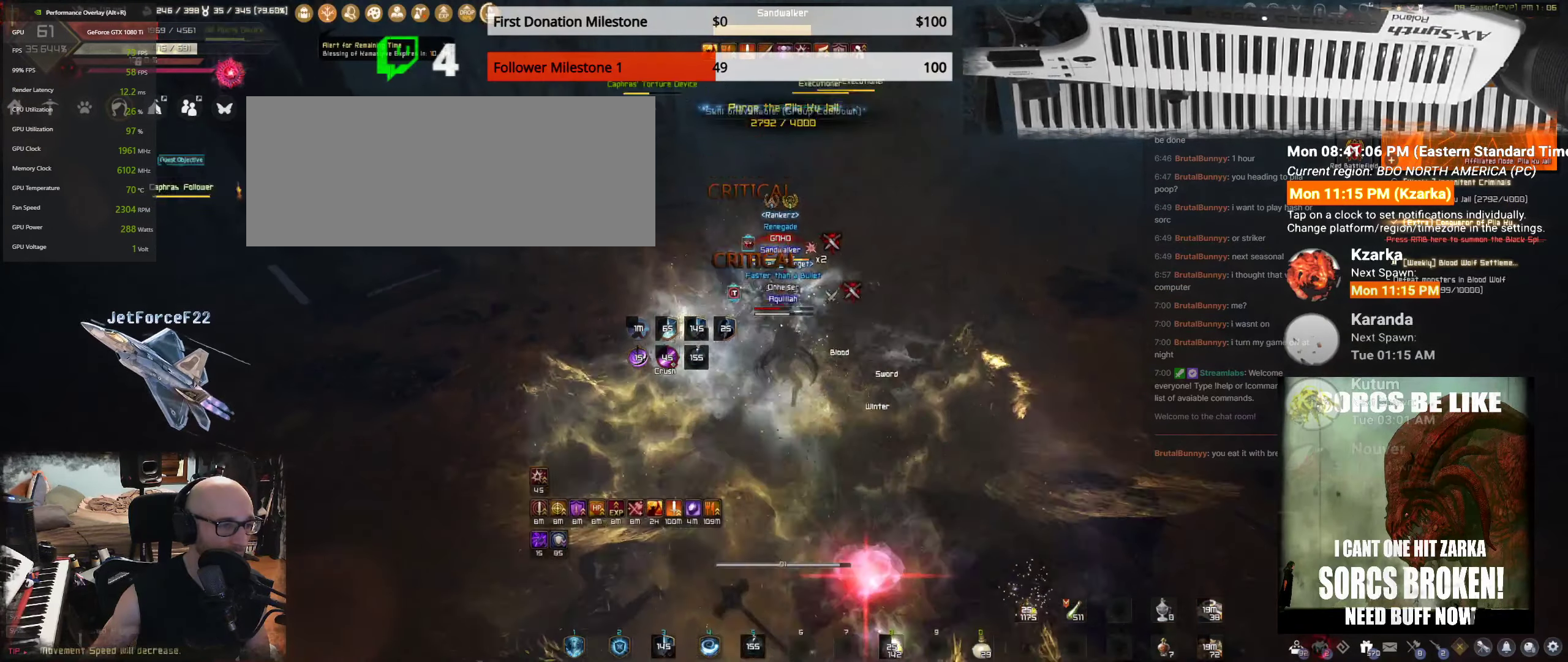
{"keys": [], "mouse": [], "events": [[467, "e", "up"], [467, "w", "up"]]}
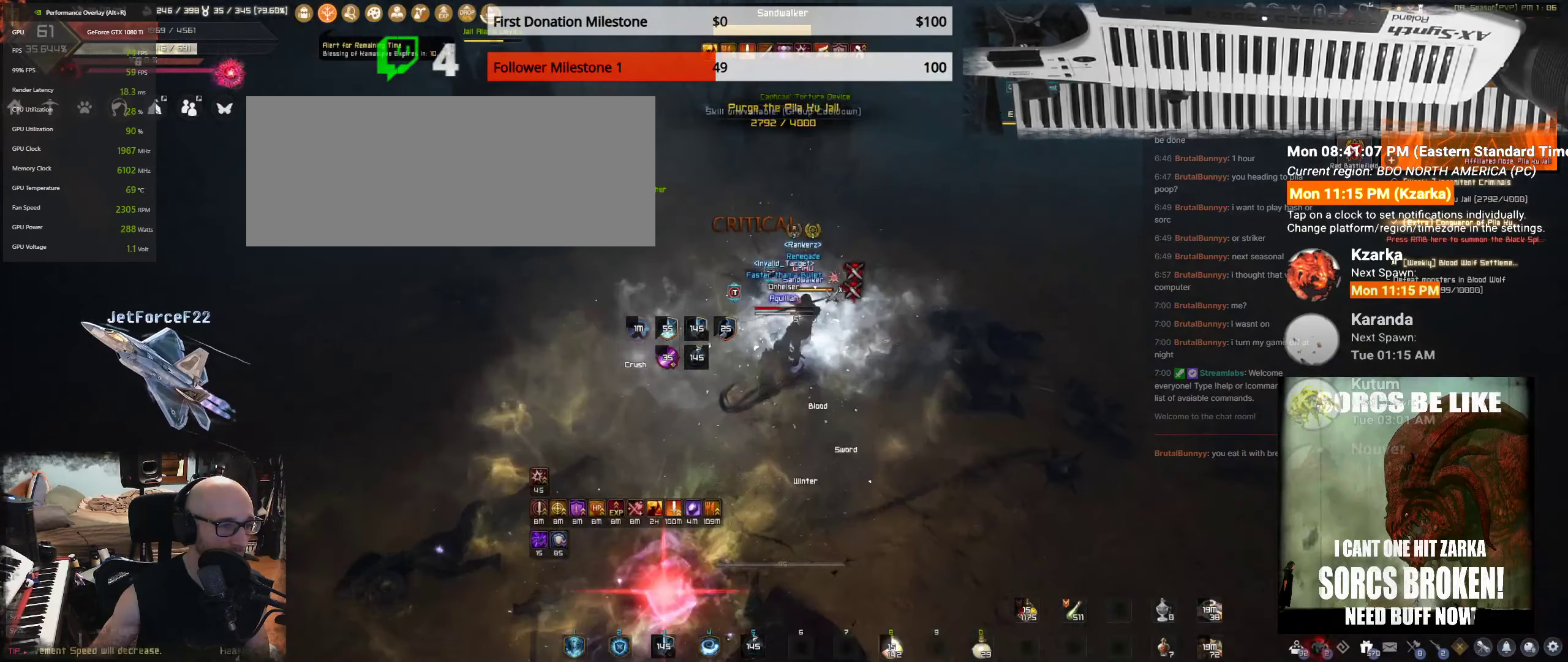
{"keys": ["s"], "mouse": [], "events": [[350, "s", "down"]]}
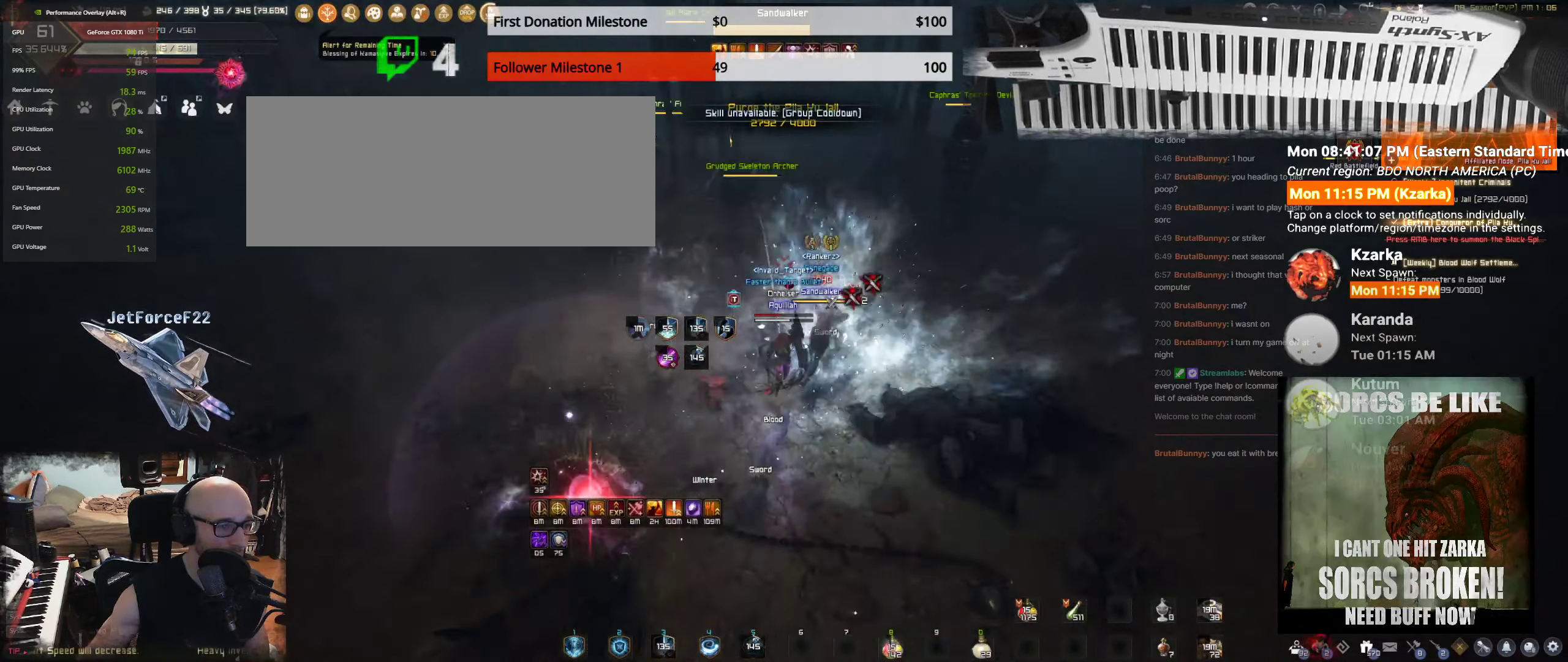
{"keys": ["s"], "mouse": [], "events": [[67, "c", "down"], [217, "c", "up"], [267, "c", "down"], [417, "c", "up"]]}
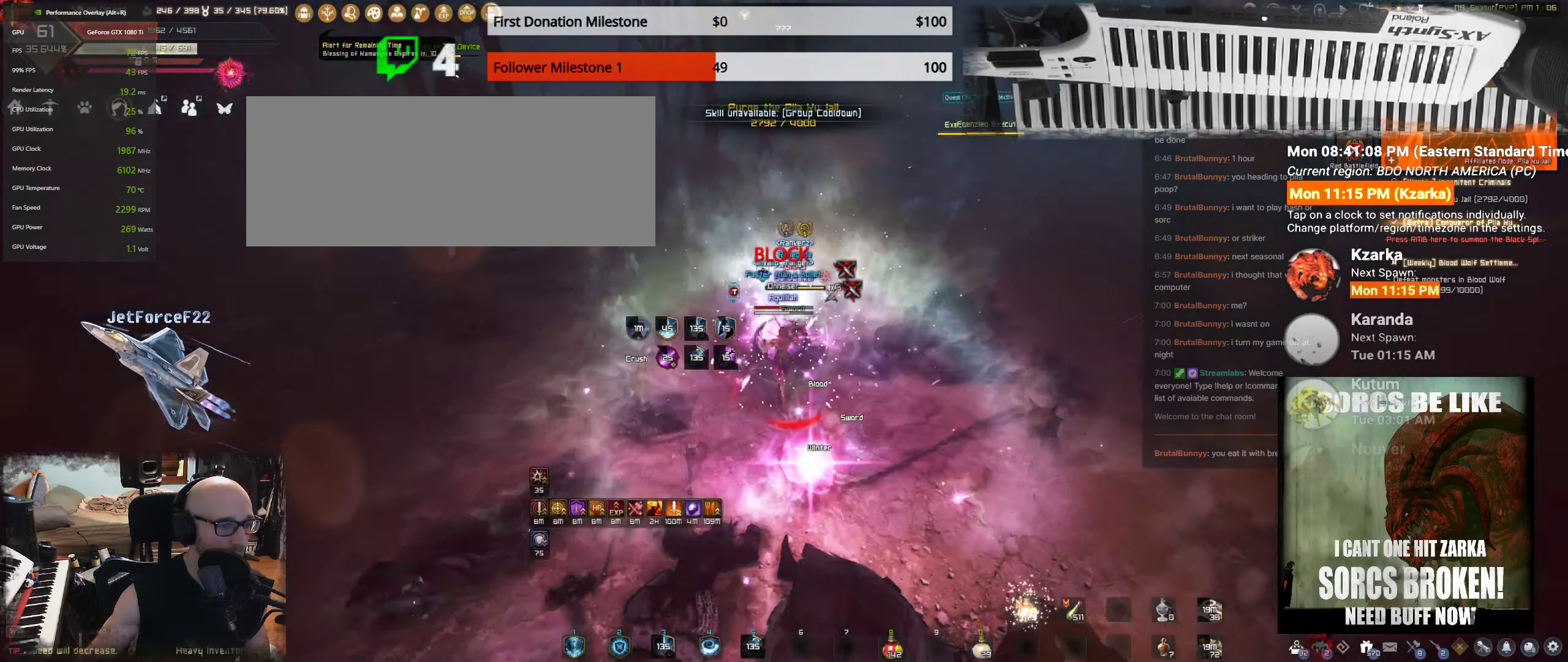
{"keys": ["s"], "mouse": [], "events": [[34, "q", "down"], [467, "q", "up"]]}
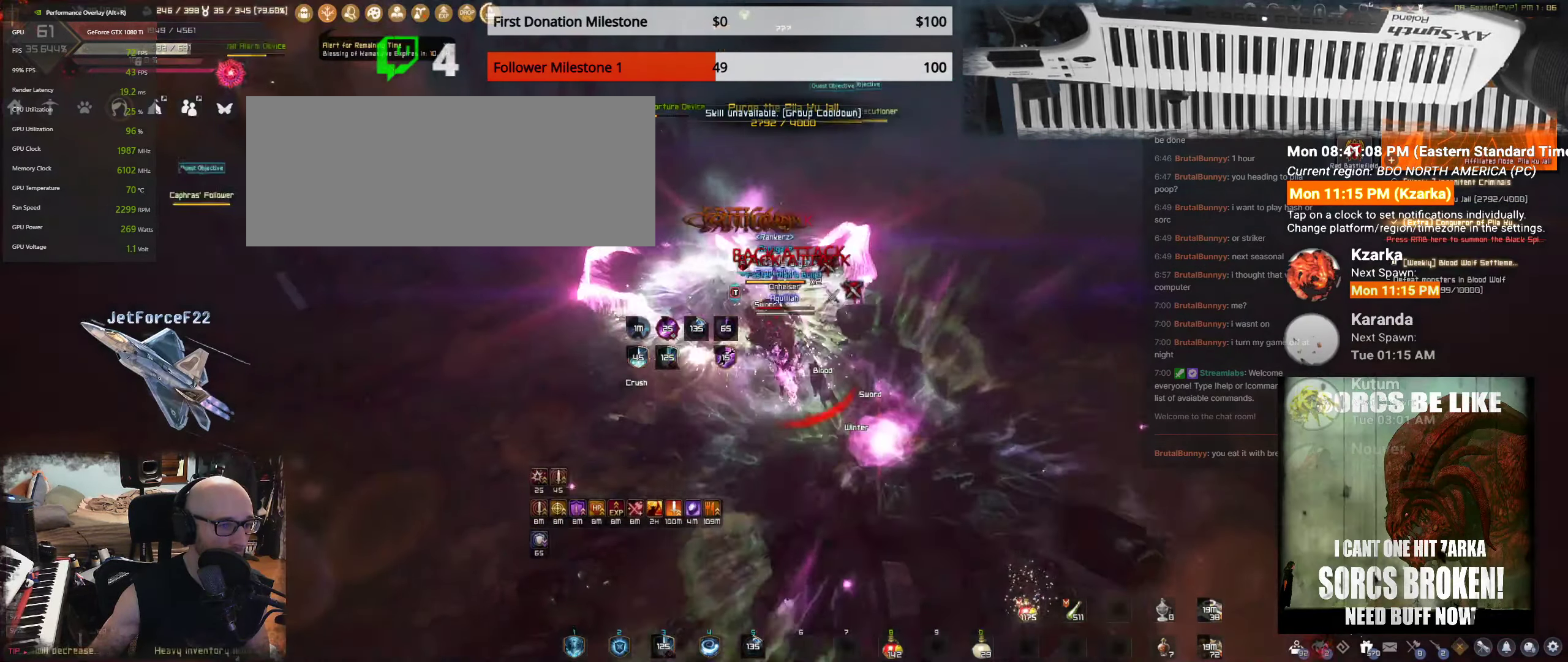
{"keys": ["s"], "mouse": ["left"], "events": [[34, "mouse_left", "down"]]}
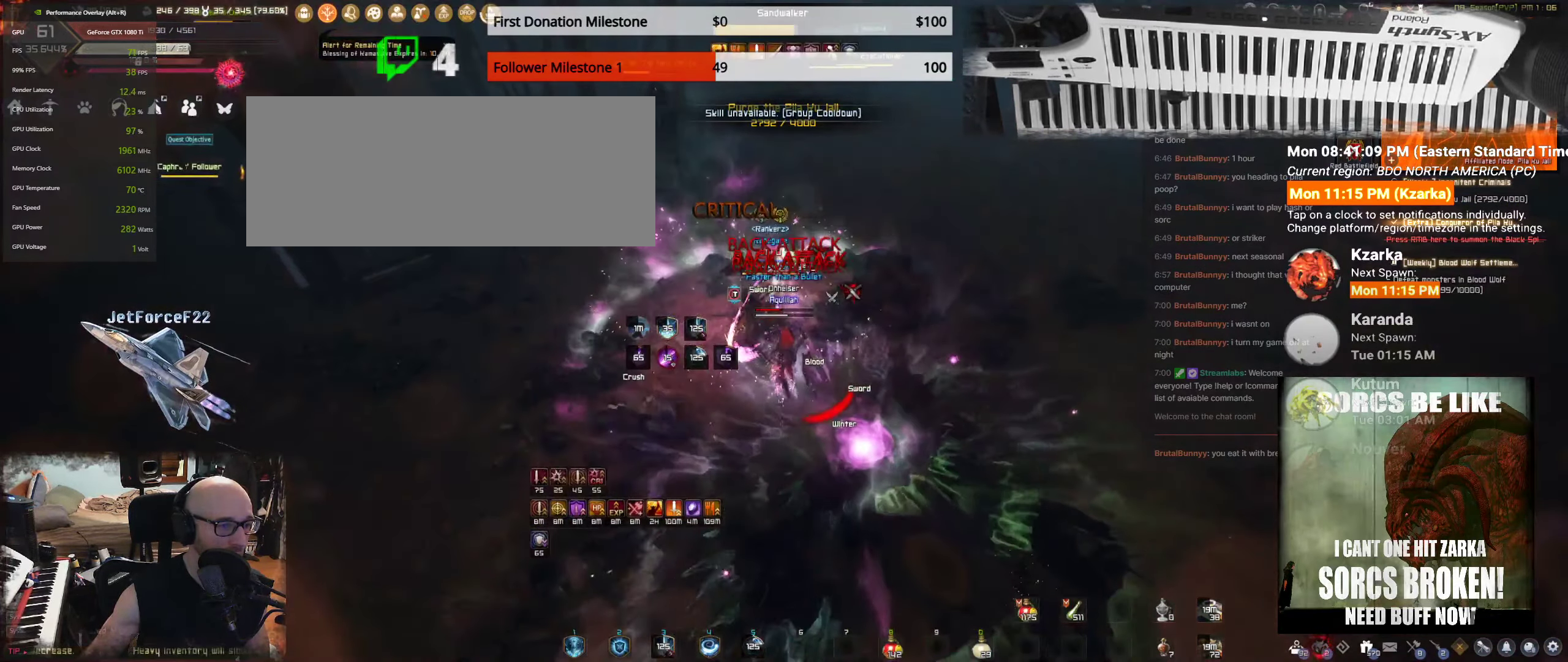
{"keys": ["s"], "mouse": ["left"], "events": []}
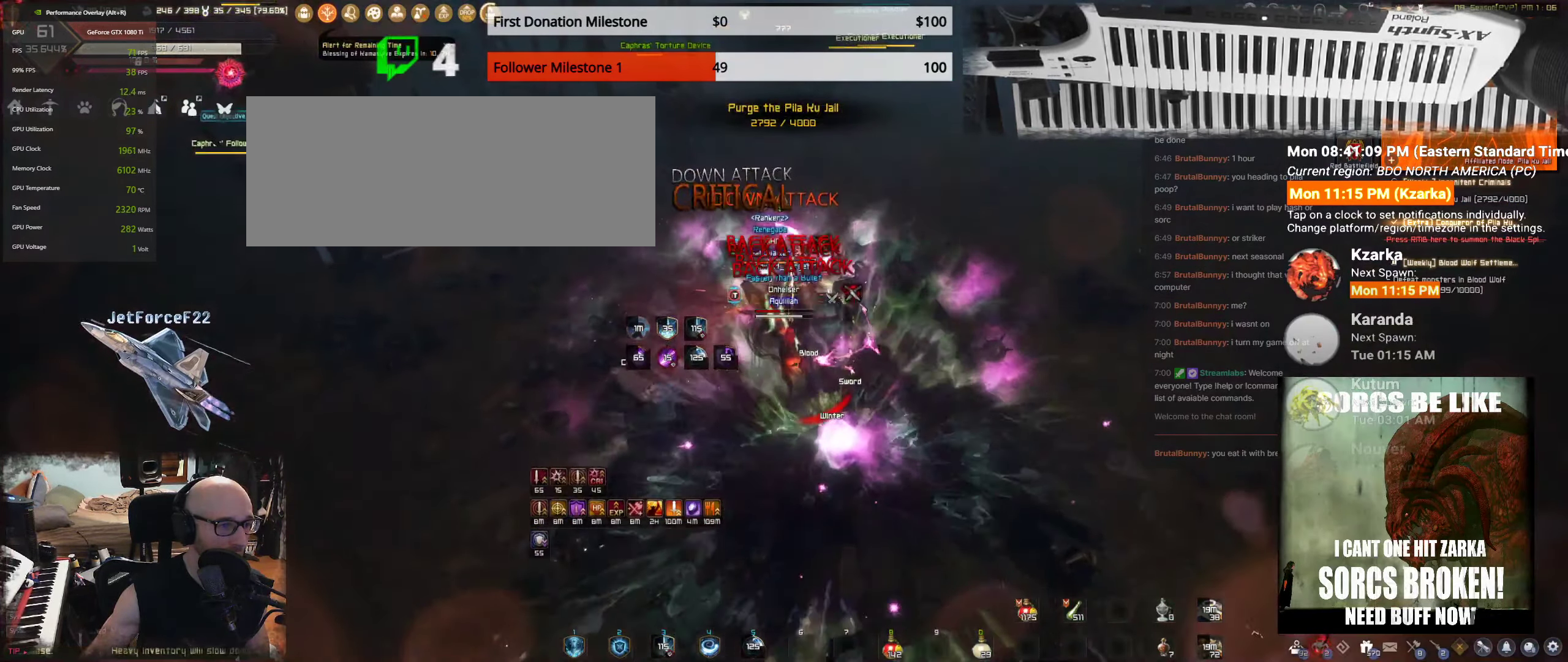
{"keys": ["f", "w"], "mouse": [], "events": [[117, "s", "up"], [167, "mouse_left", "up"], [184, "w", "down"], [200, "f", "down"], [334, "f", "up"], [417, "f", "down"]]}
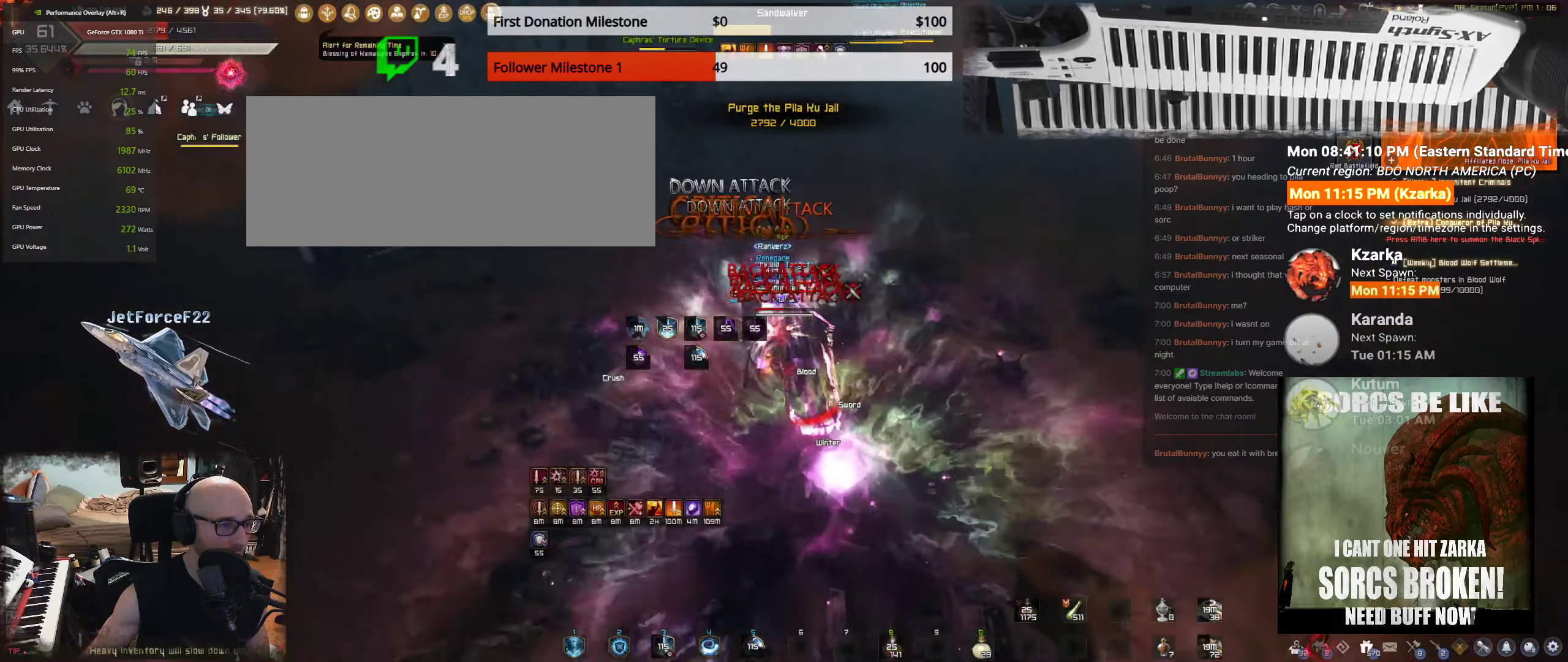
{"keys": ["shift"], "mouse": ["right"], "events": [[17, "f", "up"], [67, "f", "down"], [184, "f", "up"], [250, "w", "up"], [283, "mouse_right", "down"], [300, "shift", "down"]]}
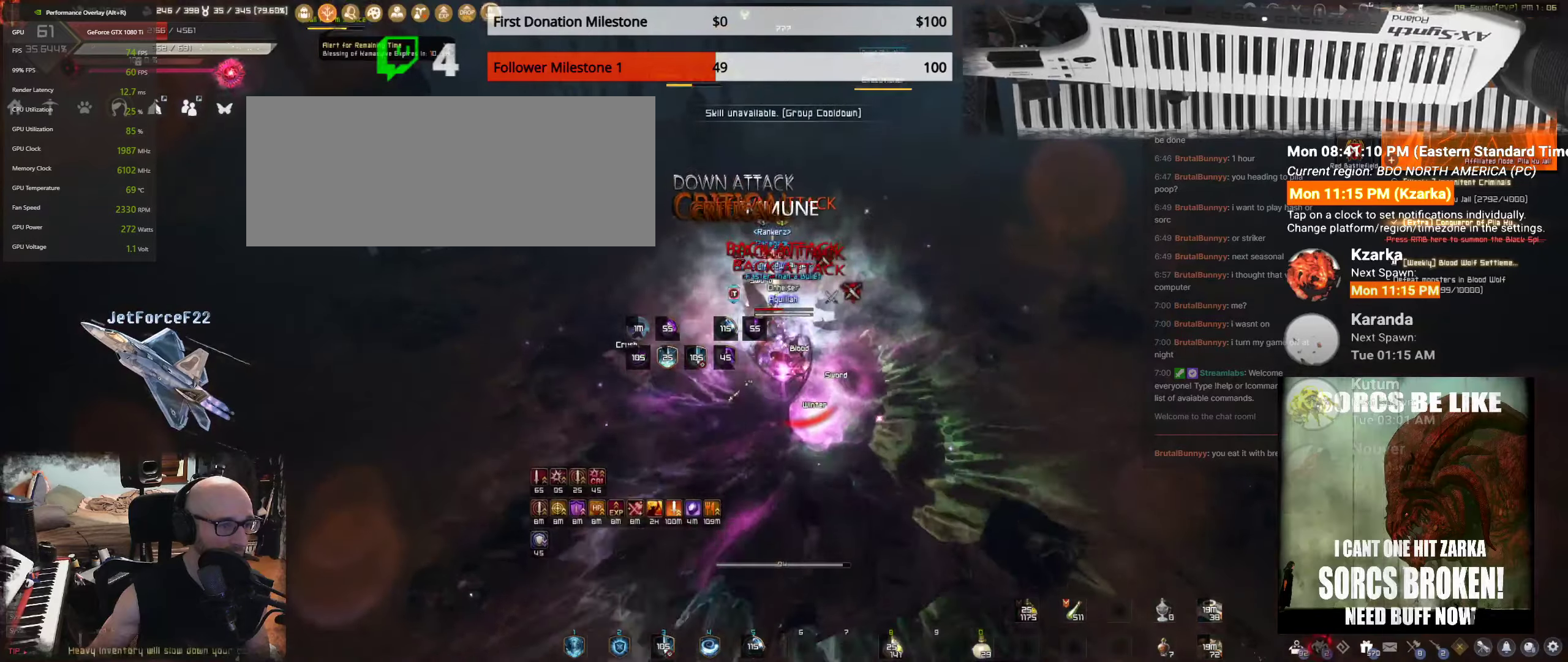
{"keys": ["q", "shift"], "mouse": [], "events": [[250, "mouse_right", "up"], [316, "mouse_right", "down"], [416, "mouse_right", "up"], [466, "q", "down"]]}
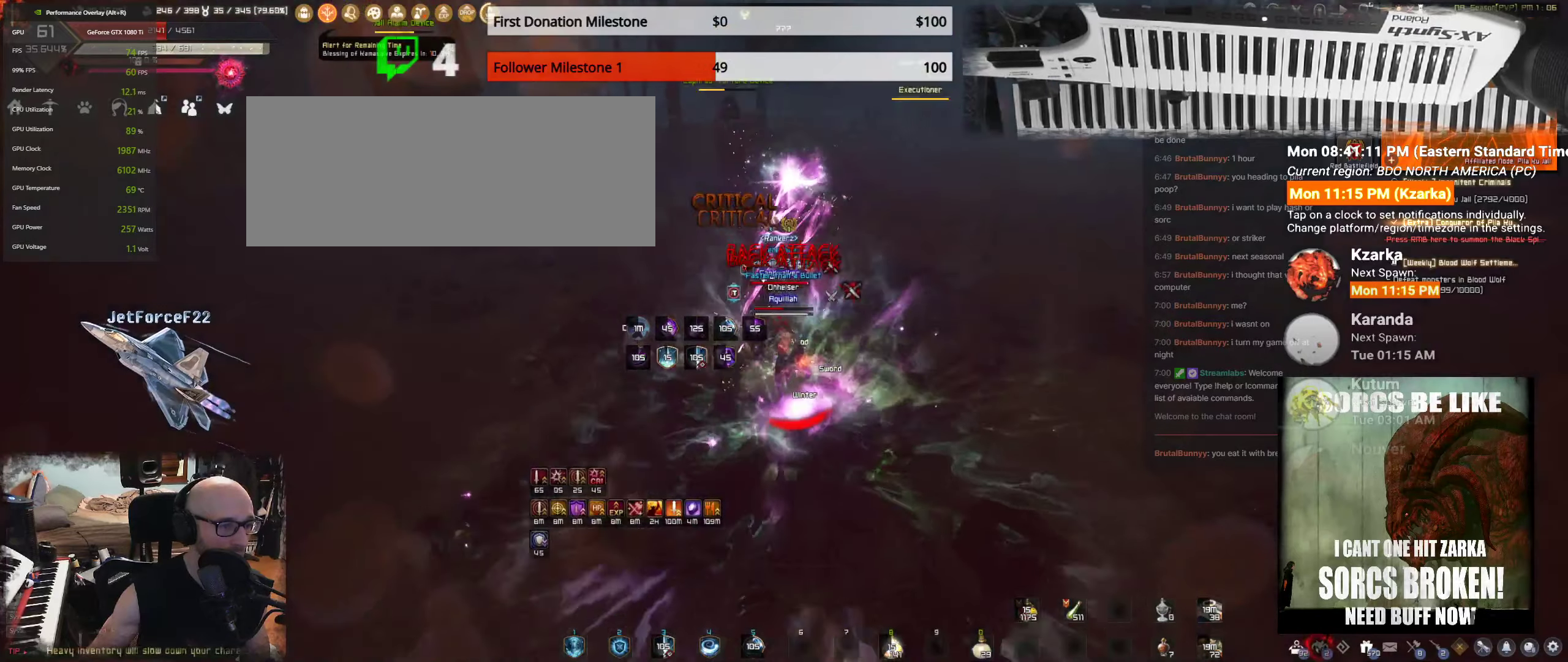
{"keys": ["q", "shift"], "mouse": [], "events": [[83, "q", "up"], [116, "q", "down"], [233, "q", "up"], [300, "q", "down"], [366, "q", "up"], [450, "q", "down"]]}
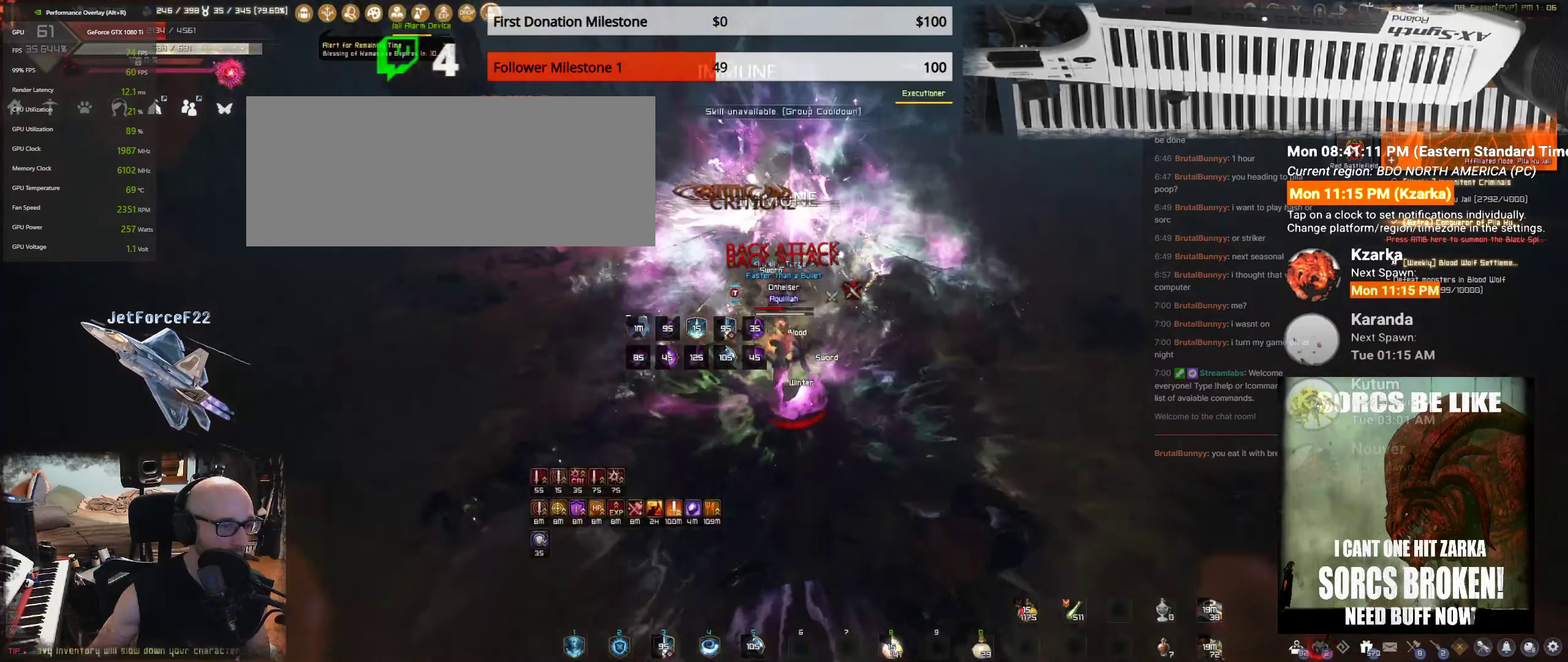
{"keys": ["q", "shift"], "mouse": [], "events": [[50, "q", "up"], [100, "q", "down"], [183, "q", "up"], [266, "q", "down"], [350, "q", "up"], [416, "q", "down"]]}
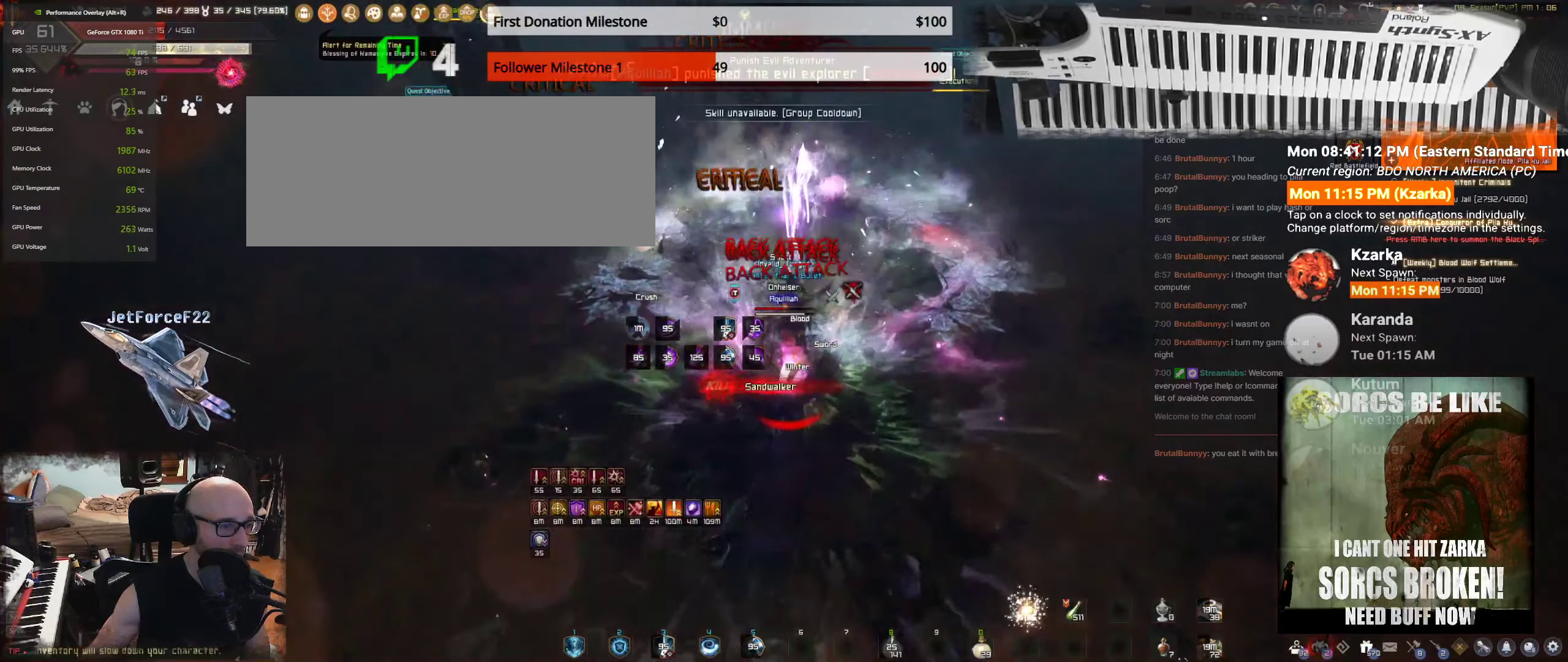
{"keys": [], "mouse": [], "events": [[16, "q", "up"], [450, "shift", "up"]]}
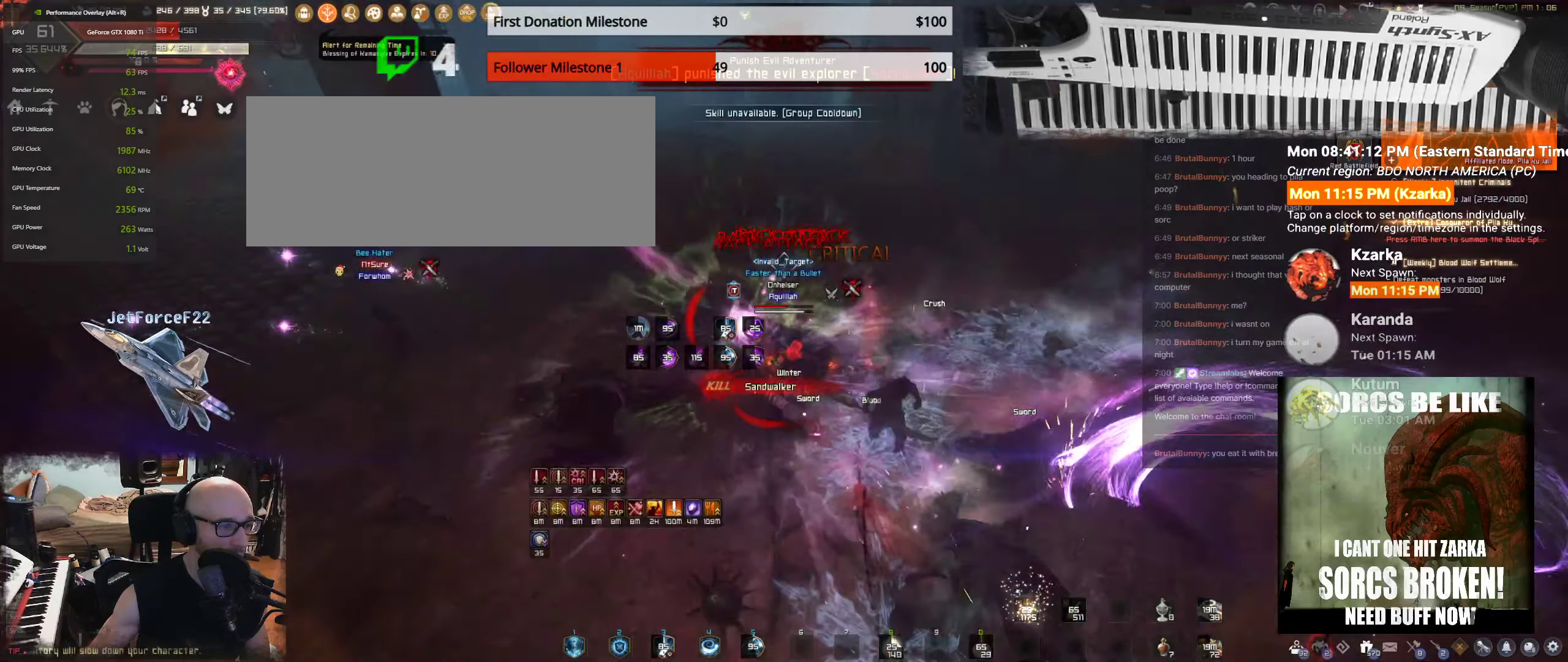
{"keys": ["s"], "mouse": [], "events": [[483, "s", "down"]]}
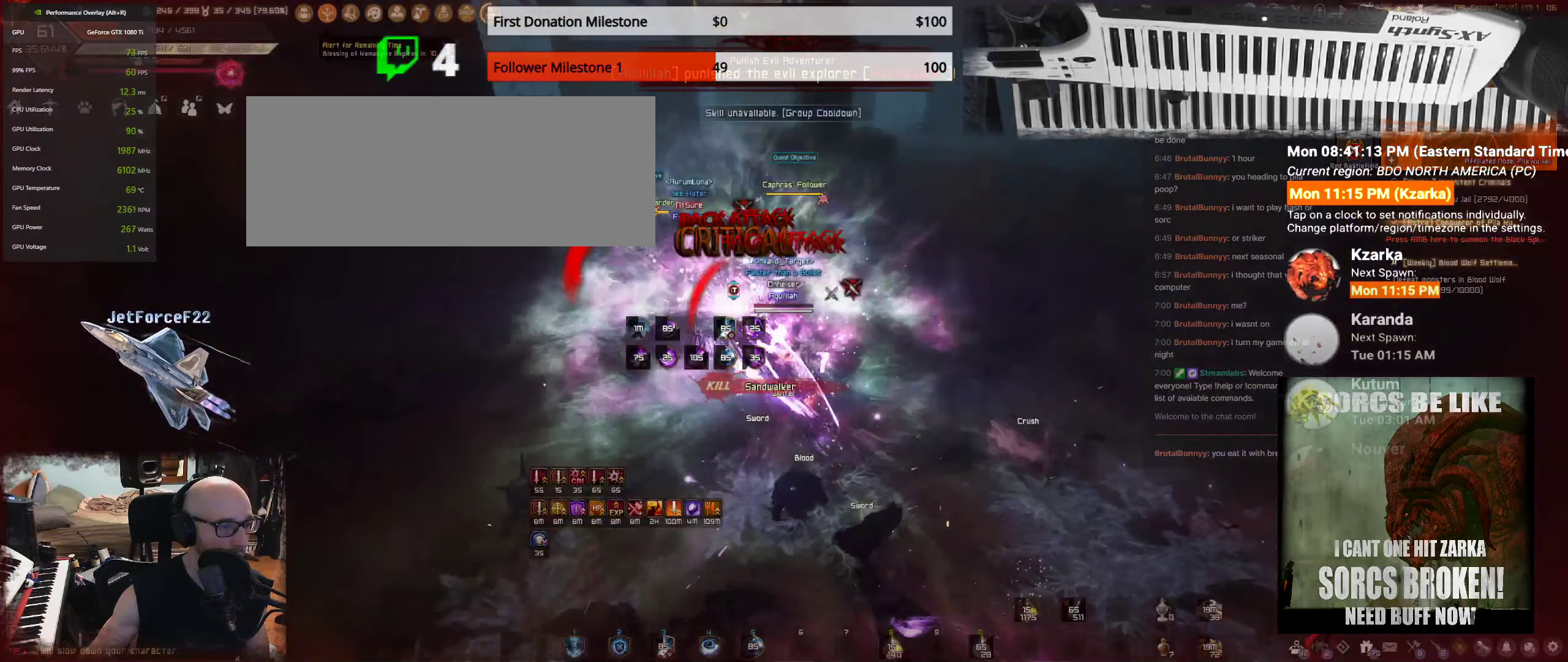
{"keys": ["s"], "mouse": [], "events": [[16, "shift", "down"], [233, "shift", "up"]]}